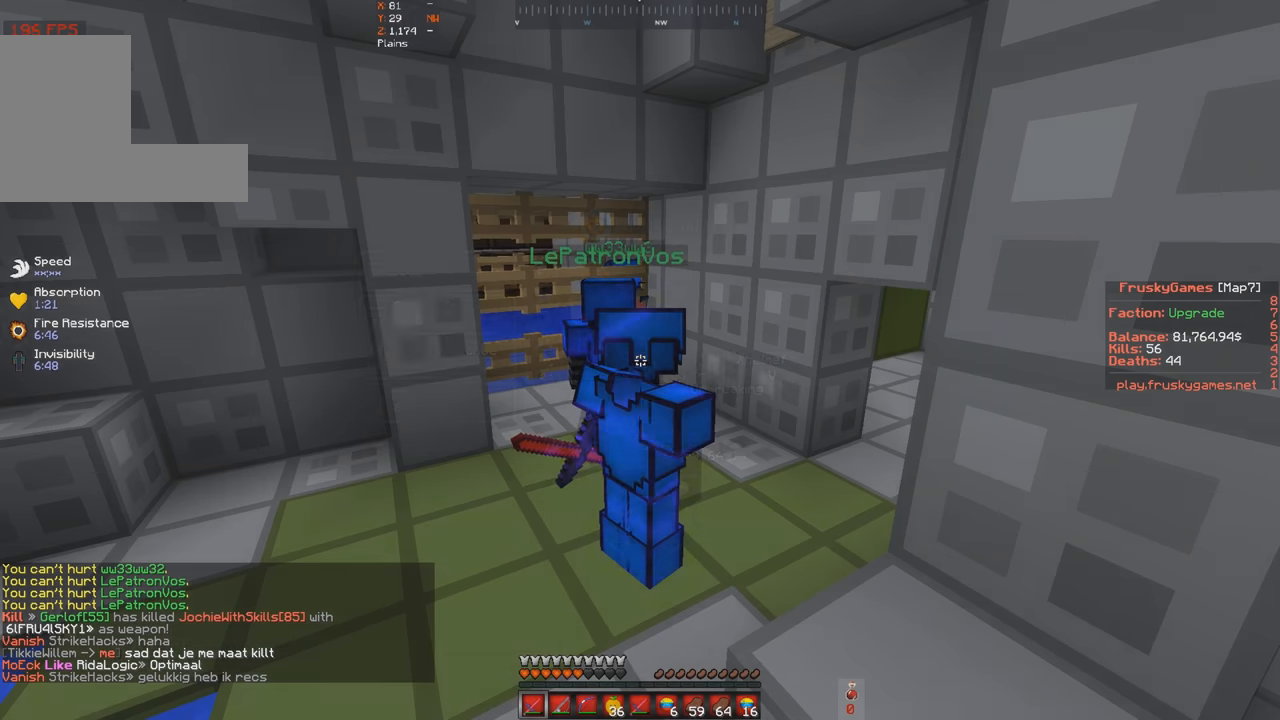
Gameplay with keyboard; each line is a JSON object with the keys held at the frame after it. "events" lists presses ("down") and releases ("up") of "a", "d", "s", "space" and "w" between this image and that frame as [ms after this image, input, new state], when the widget could be followed in between. No other keys are recorded. Mouse input is not recorded.
{"keys": [], "events": [[33, "s", "down"], [467, "s", "up"]]}
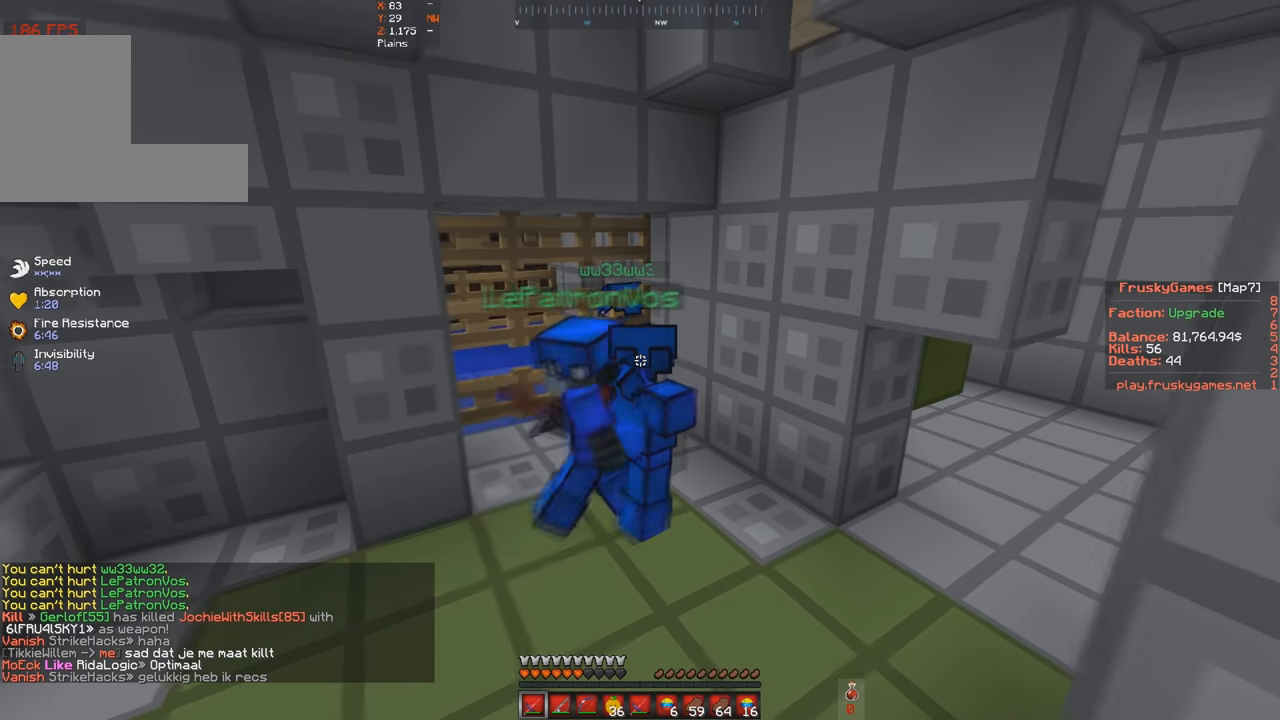
{"keys": [], "events": []}
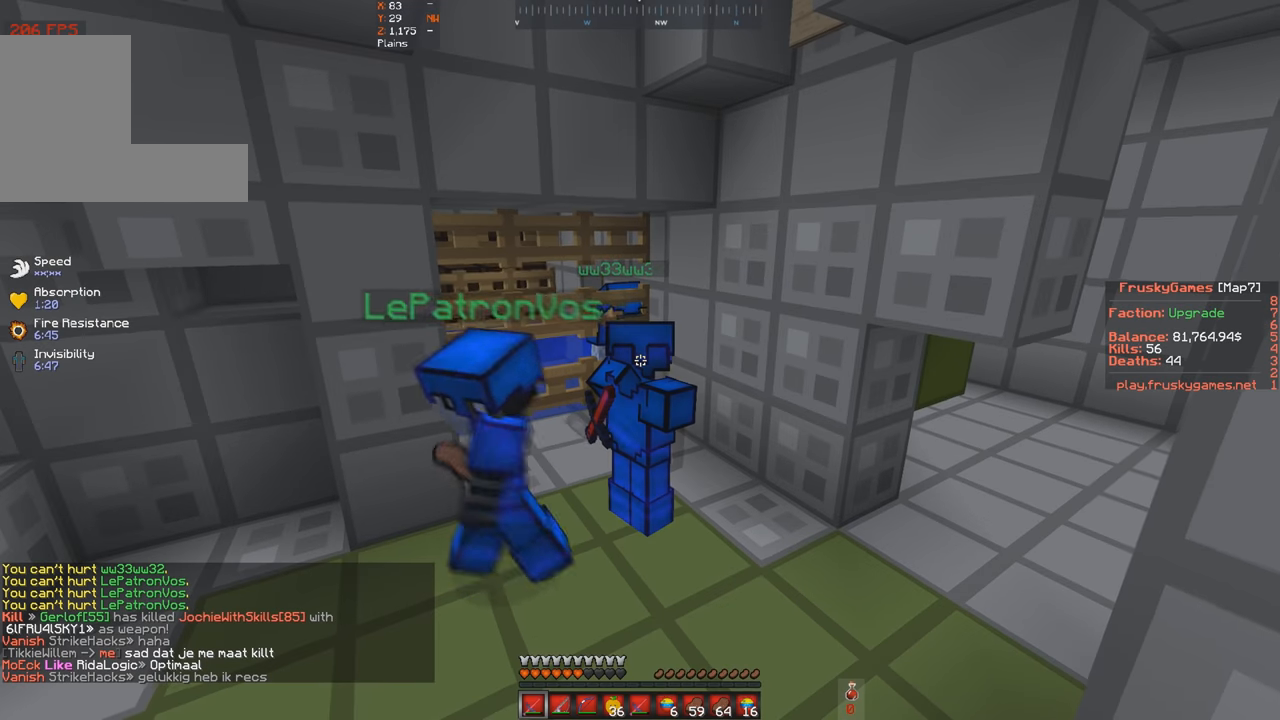
{"keys": [], "events": []}
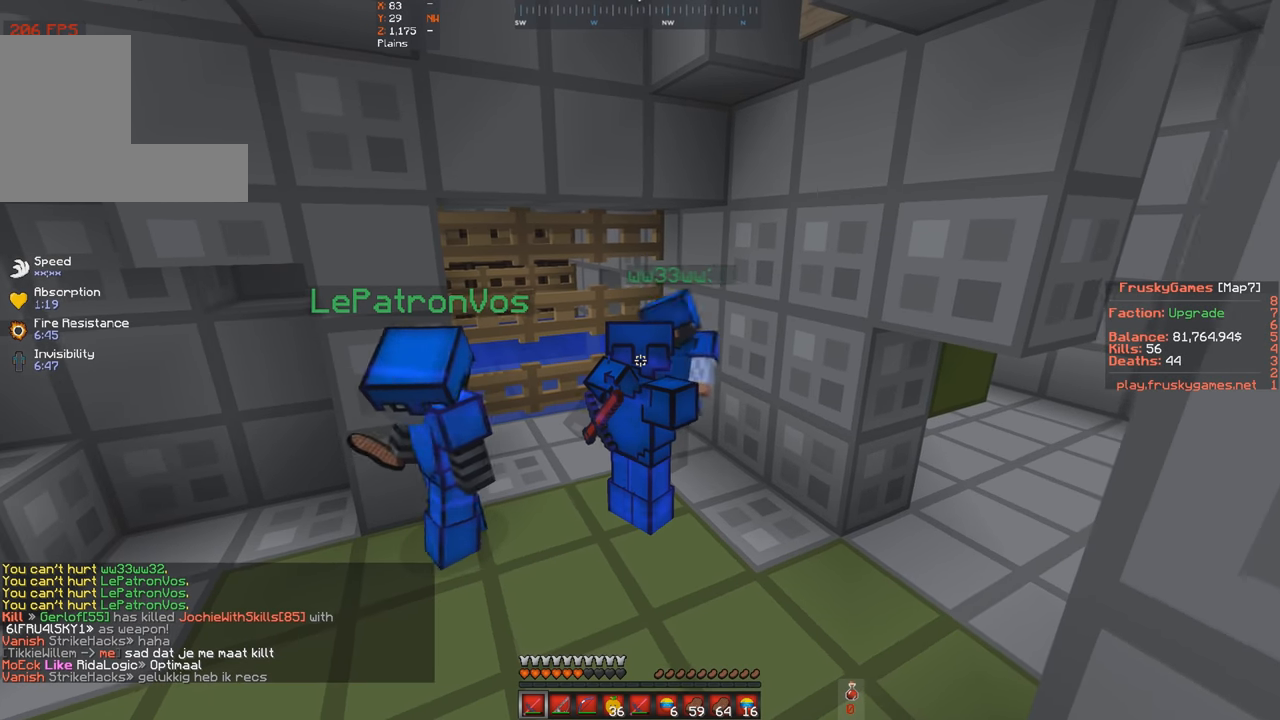
{"keys": [], "events": []}
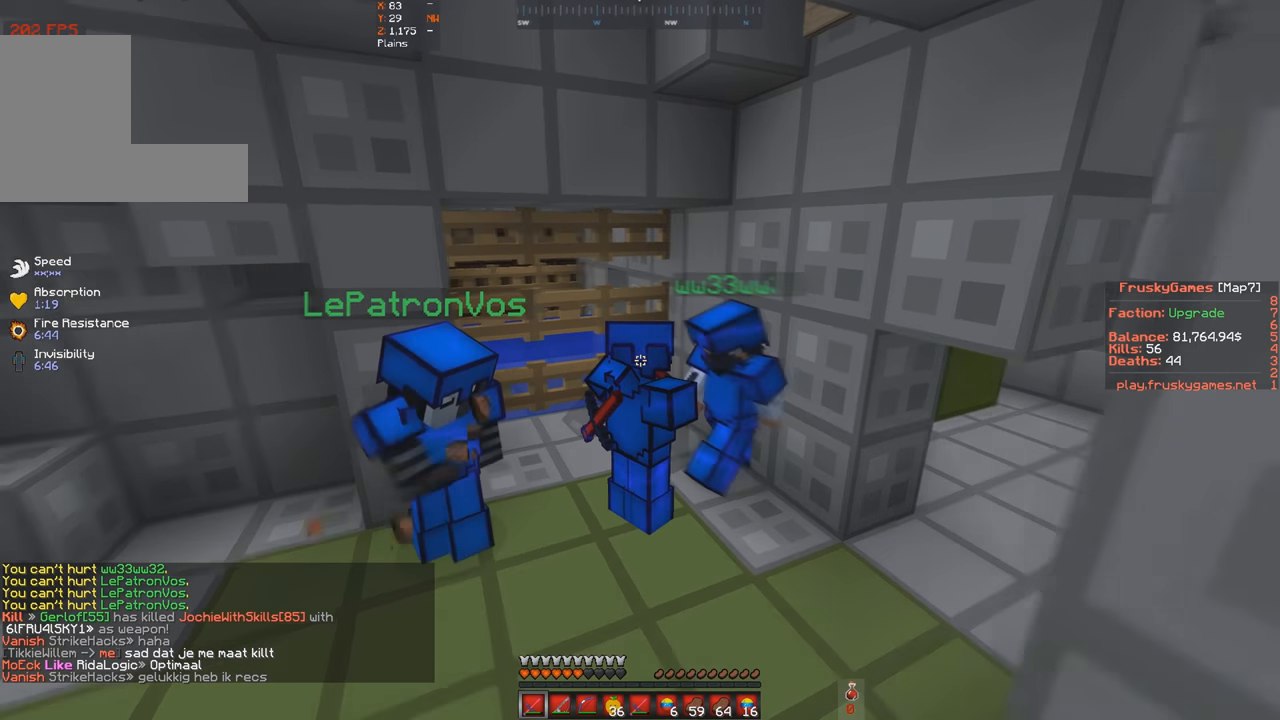
{"keys": [], "events": []}
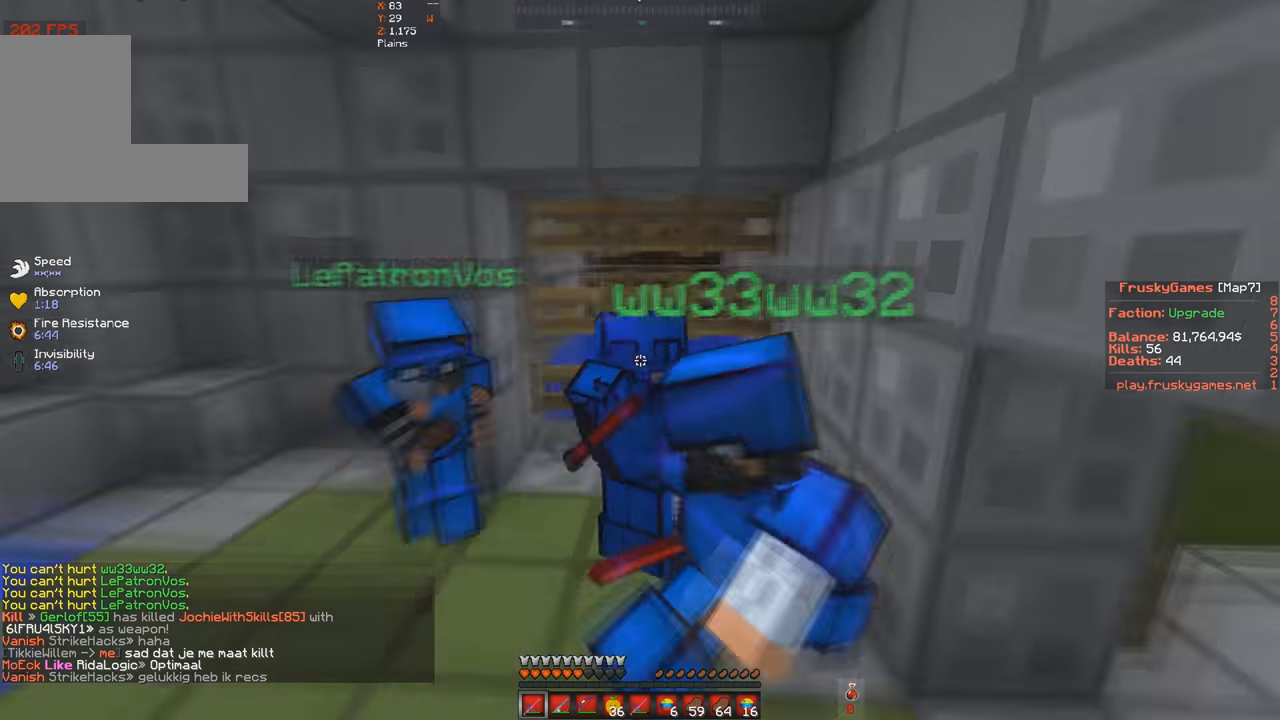
{"keys": [], "events": []}
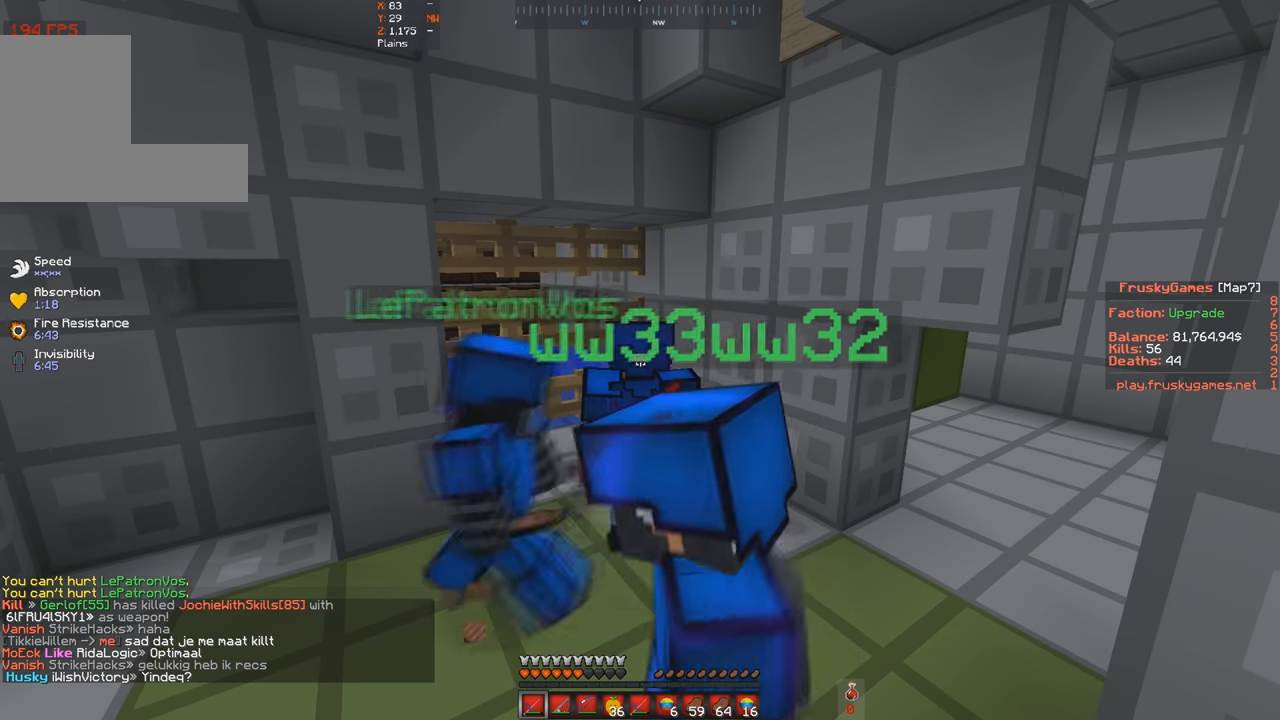
{"keys": [], "events": []}
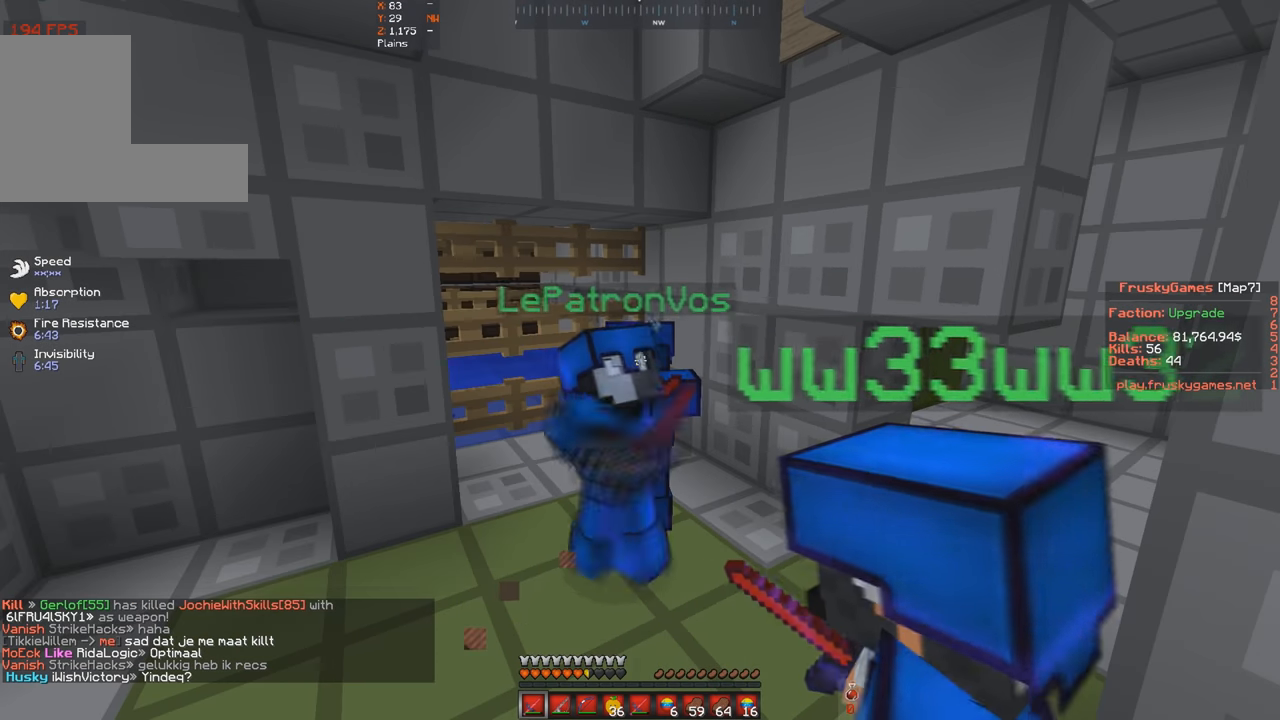
{"keys": [], "events": []}
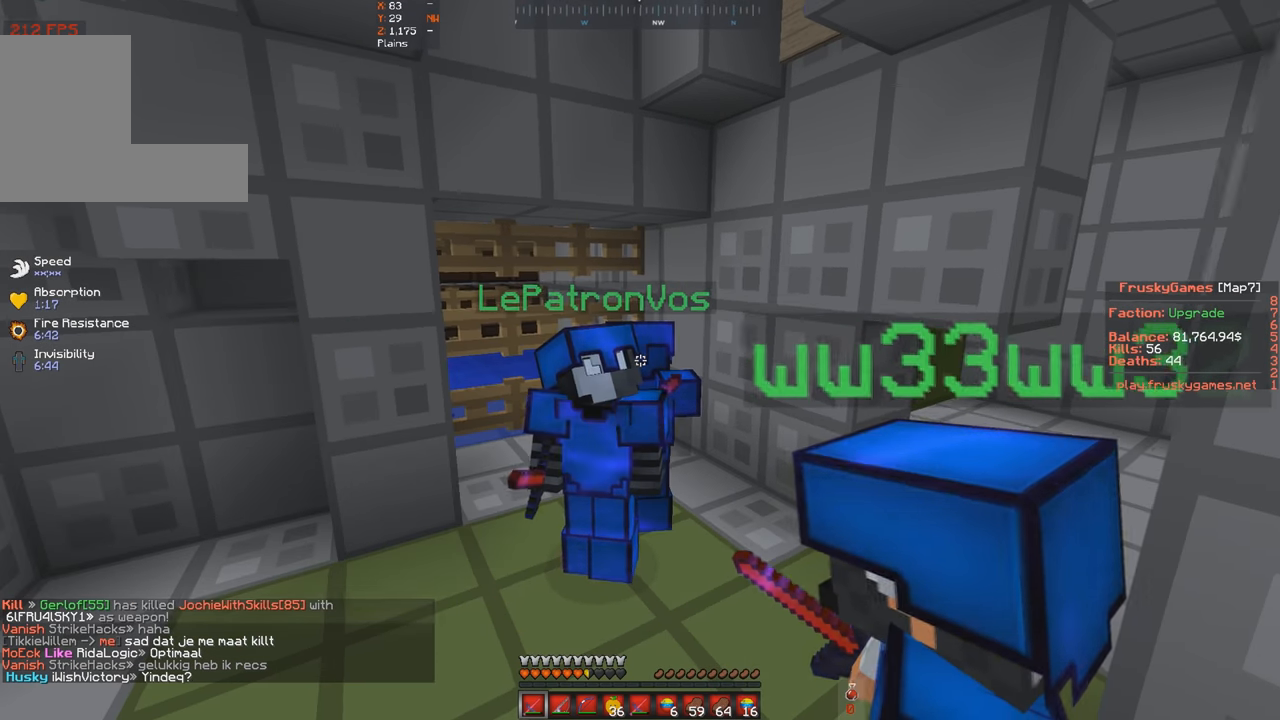
{"keys": [], "events": []}
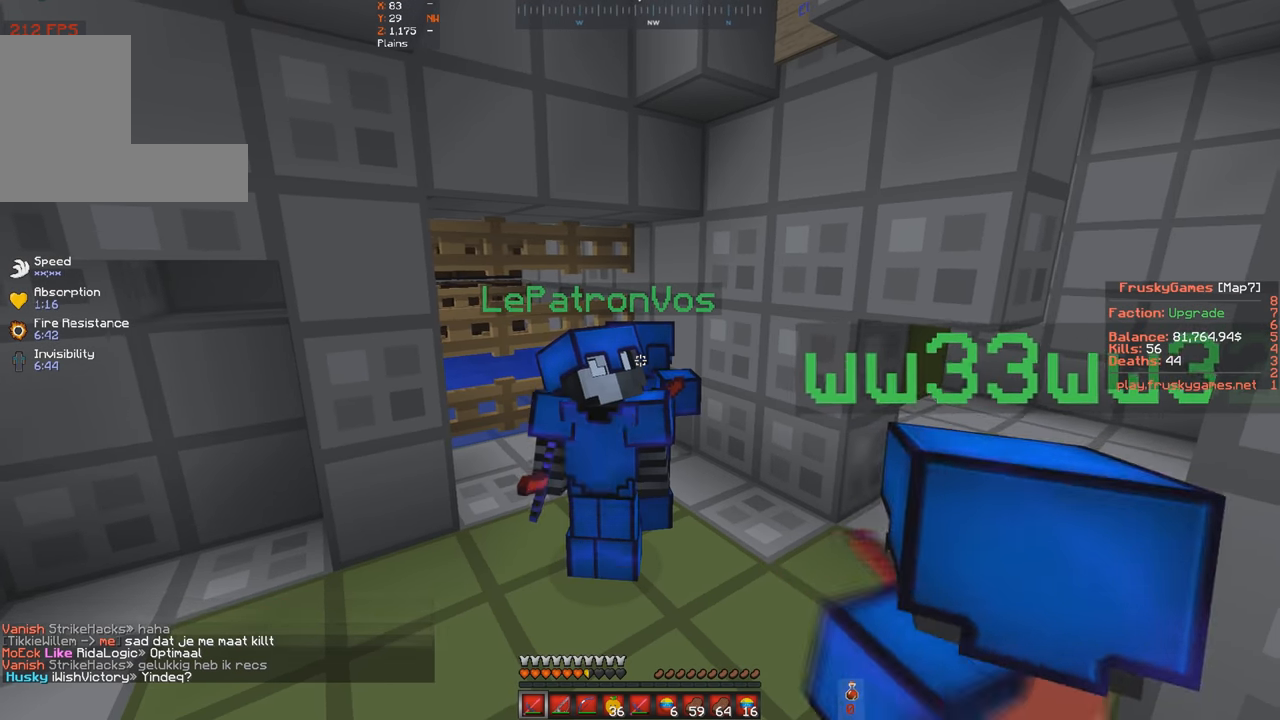
{"keys": [], "events": []}
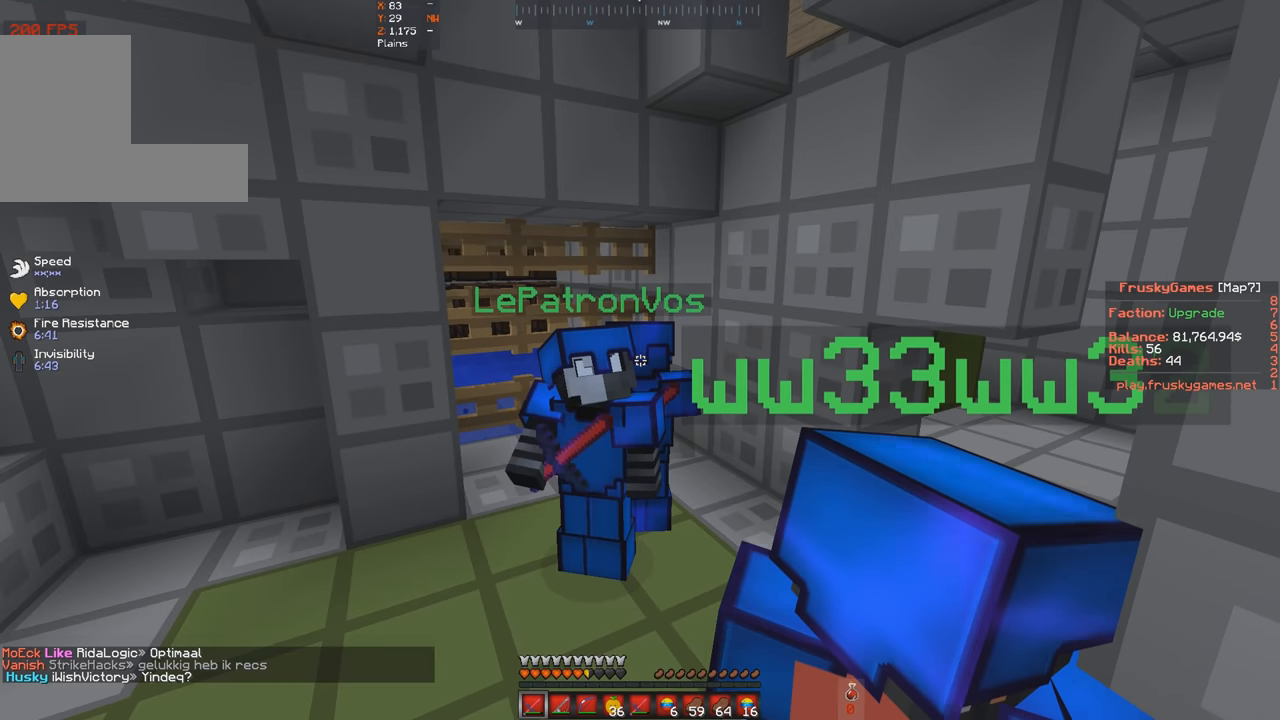
{"keys": ["a", "w"], "events": [[233, "w", "down"], [367, "a", "down"]]}
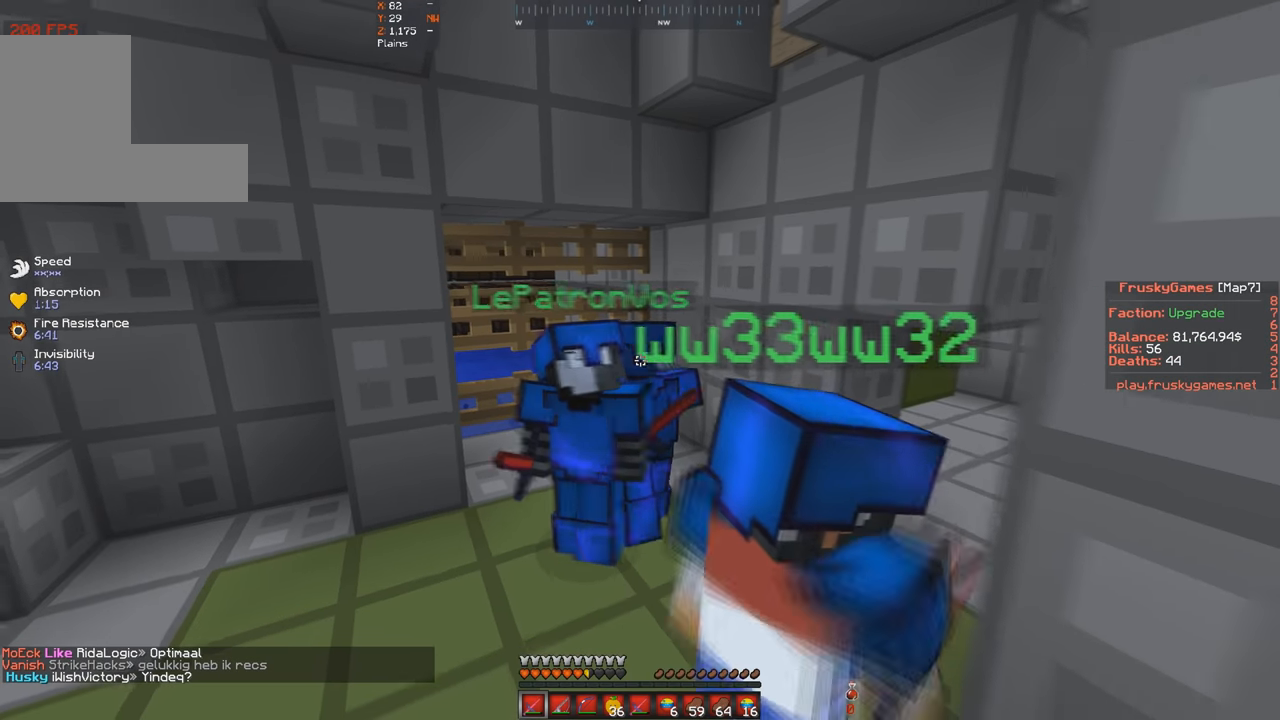
{"keys": [], "events": [[300, "a", "up"], [333, "w", "up"]]}
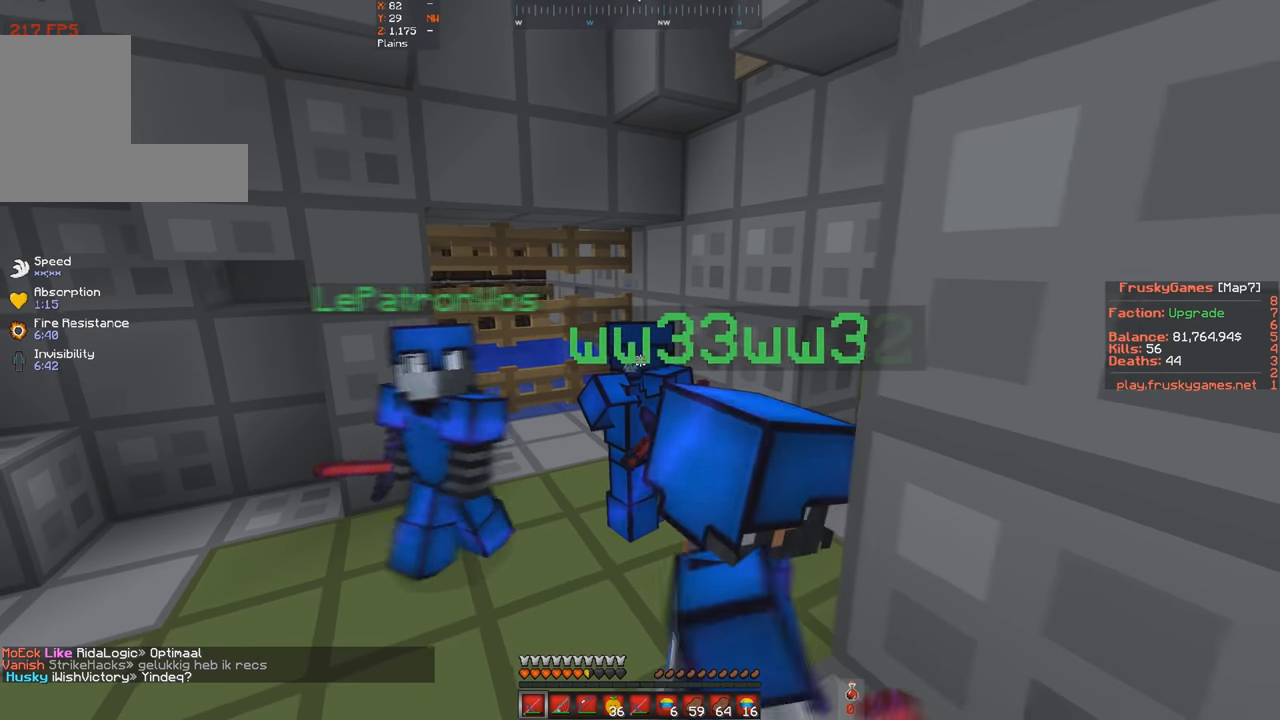
{"keys": ["d"], "events": [[67, "d", "down"]]}
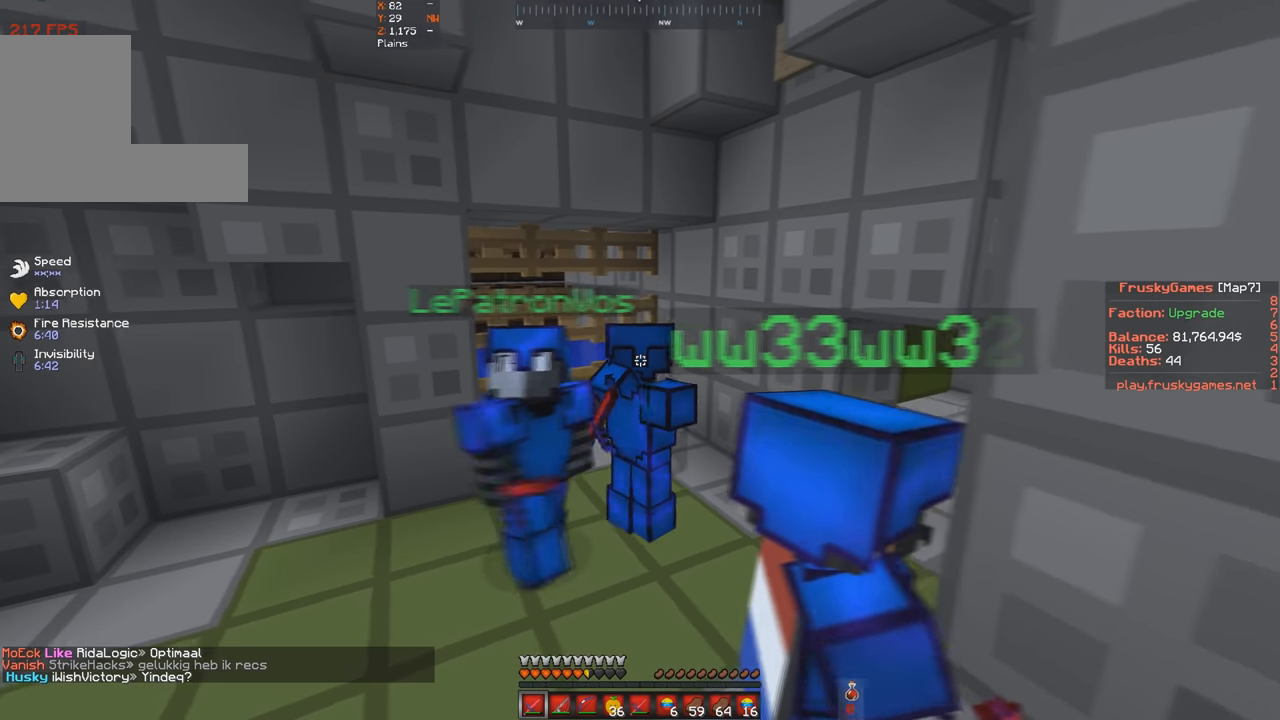
{"keys": ["a", "w"], "events": [[267, "d", "up"], [367, "a", "down"], [367, "w", "down"]]}
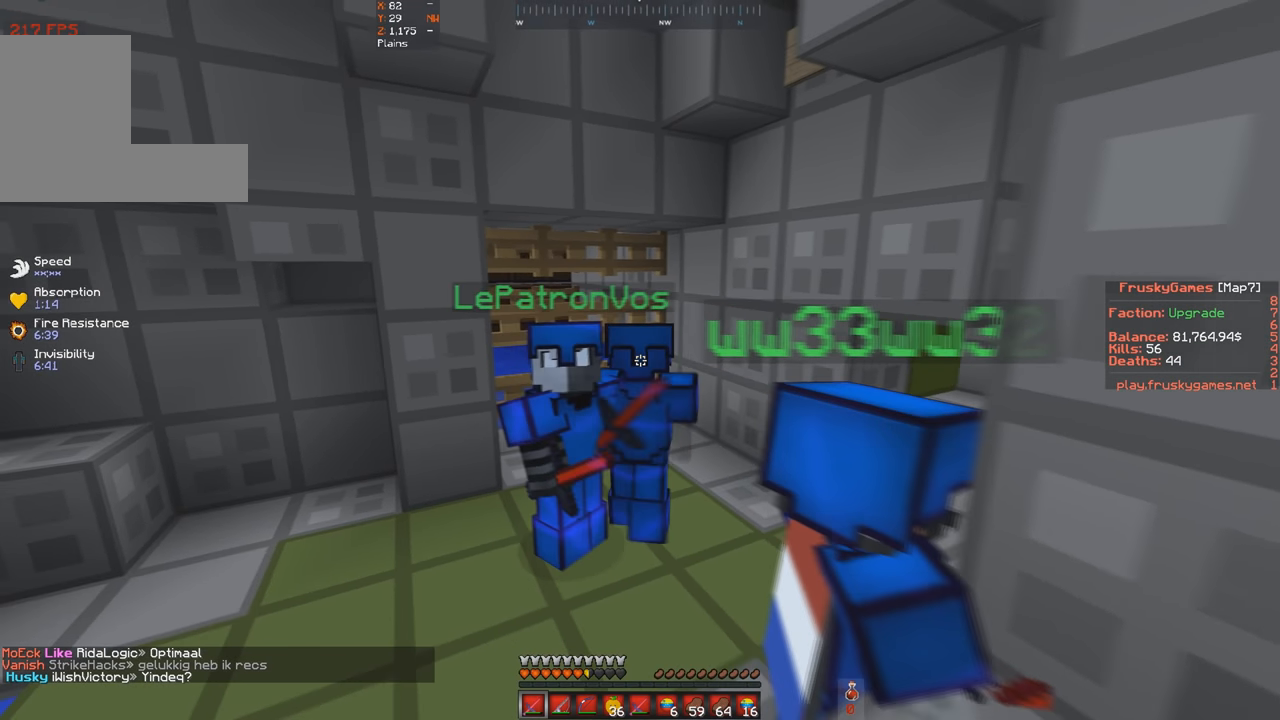
{"keys": [], "events": [[167, "w", "up"], [200, "a", "up"]]}
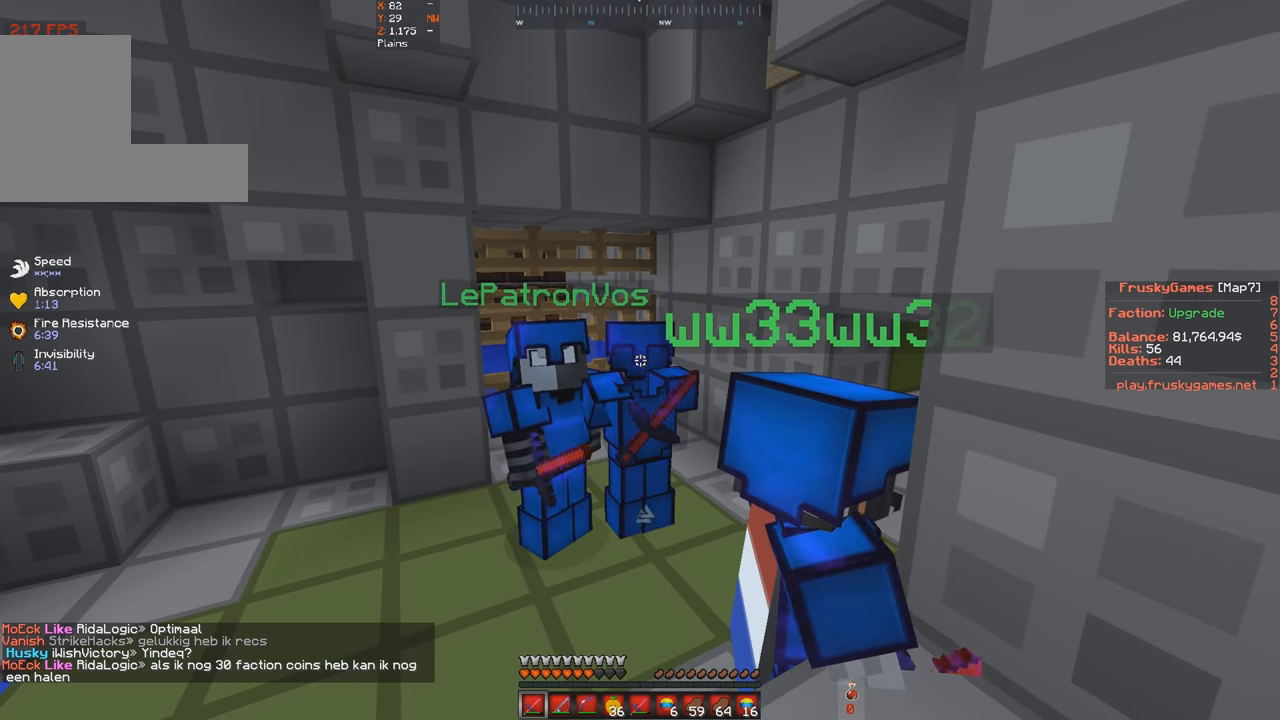
{"keys": [], "events": []}
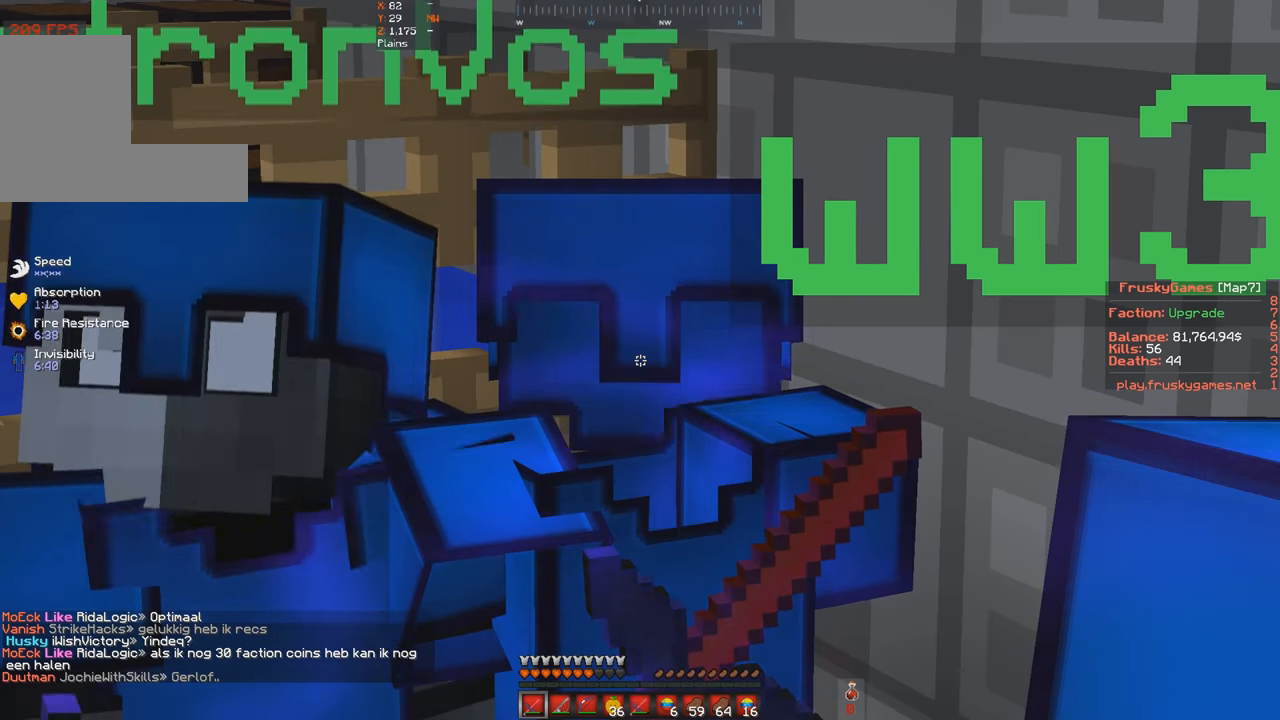
{"keys": [], "events": []}
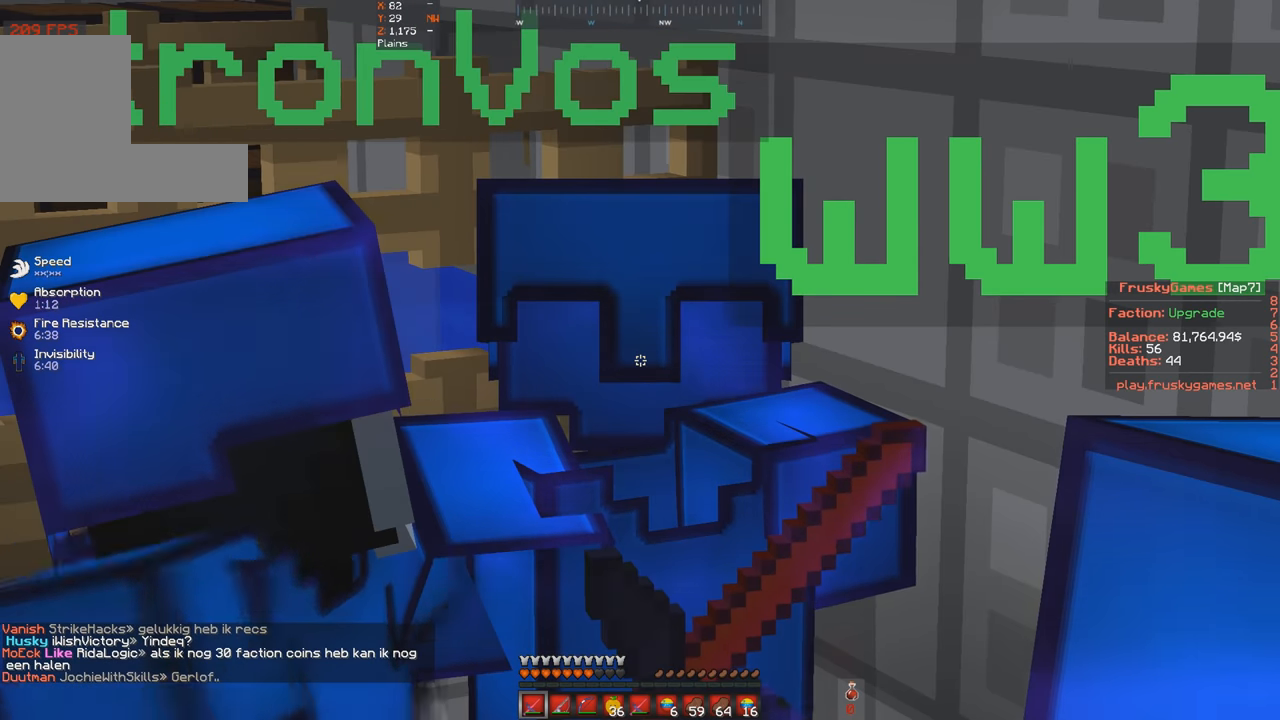
{"keys": [], "events": []}
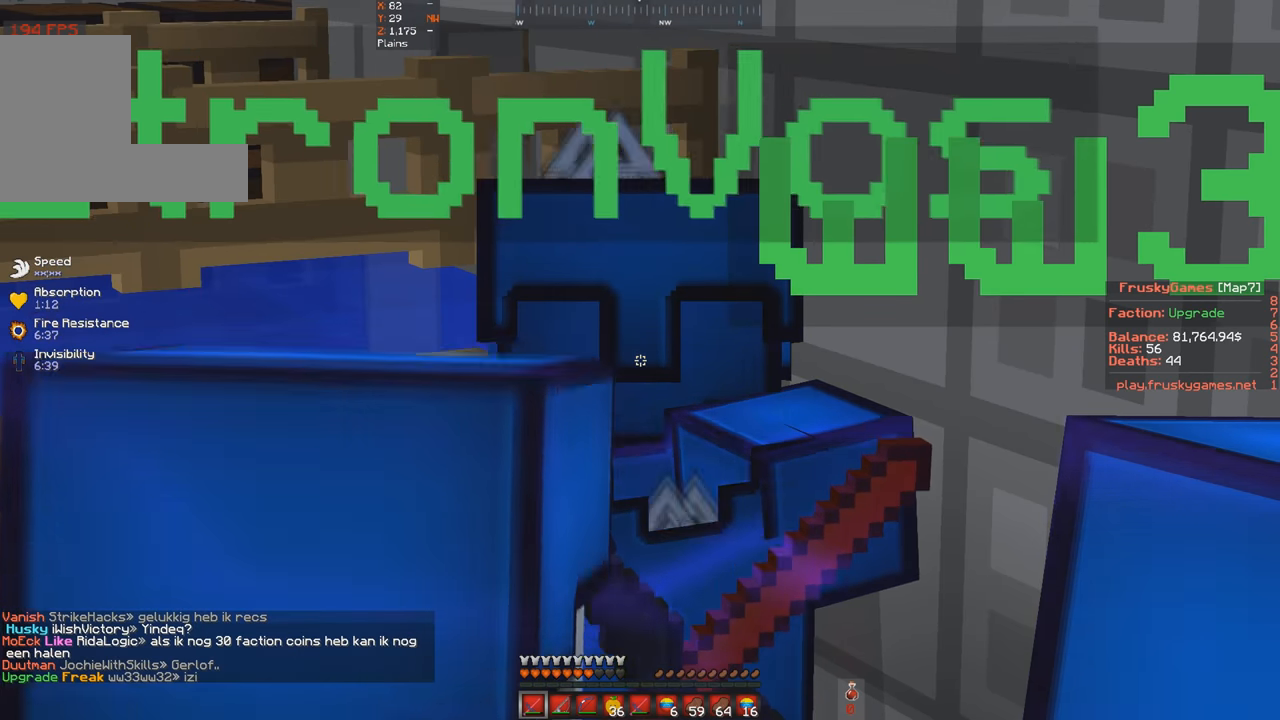
{"keys": [], "events": []}
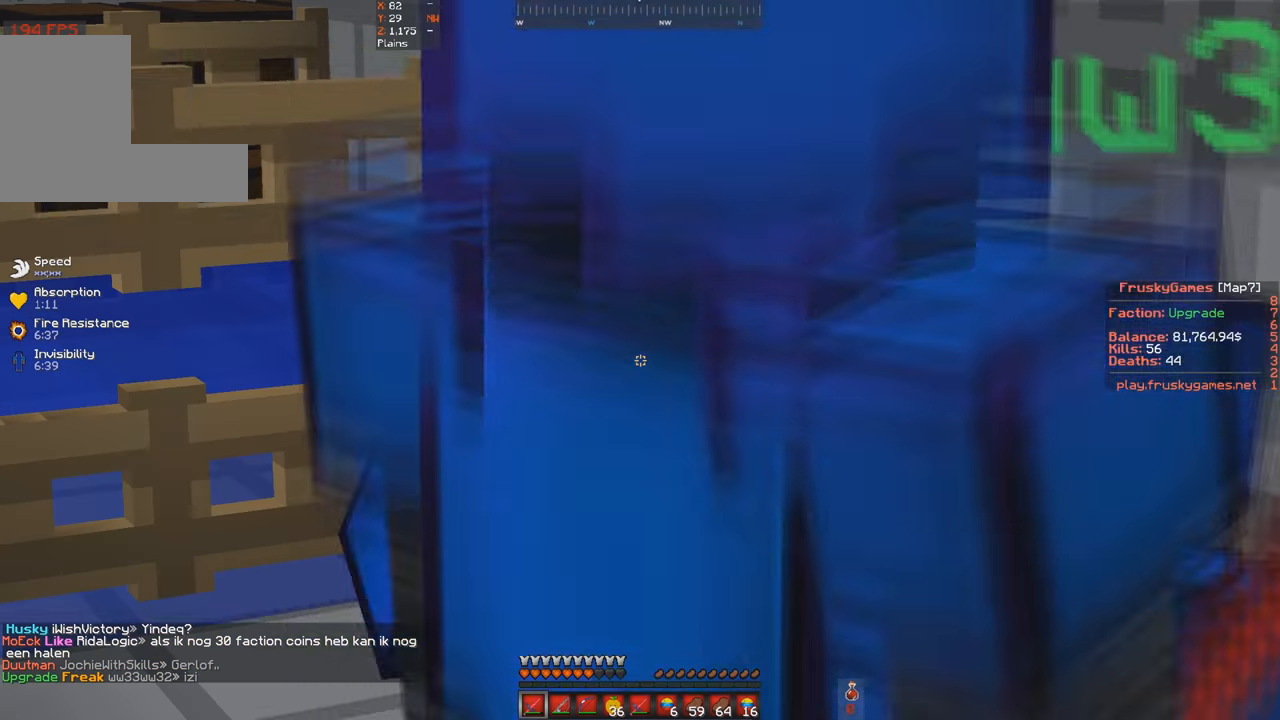
{"keys": ["w"], "events": [[466, "w", "down"]]}
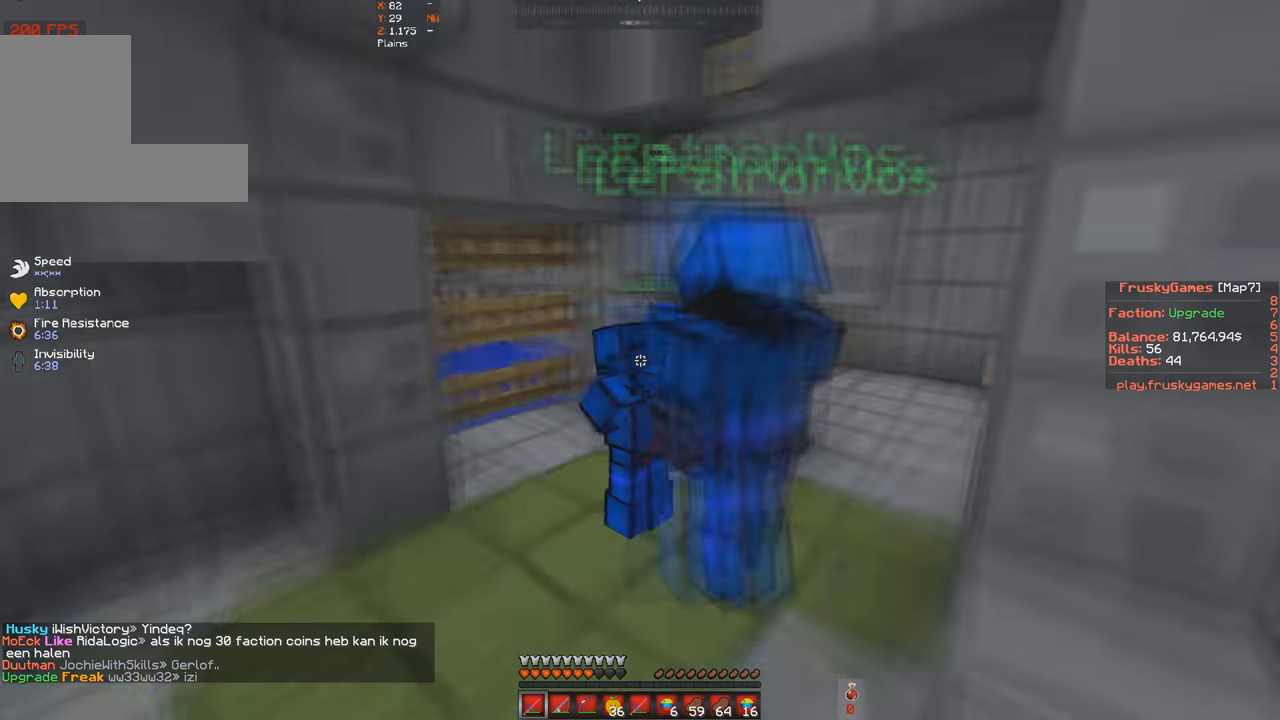
{"keys": ["w"], "events": [[233, "d", "down"], [466, "d", "up"]]}
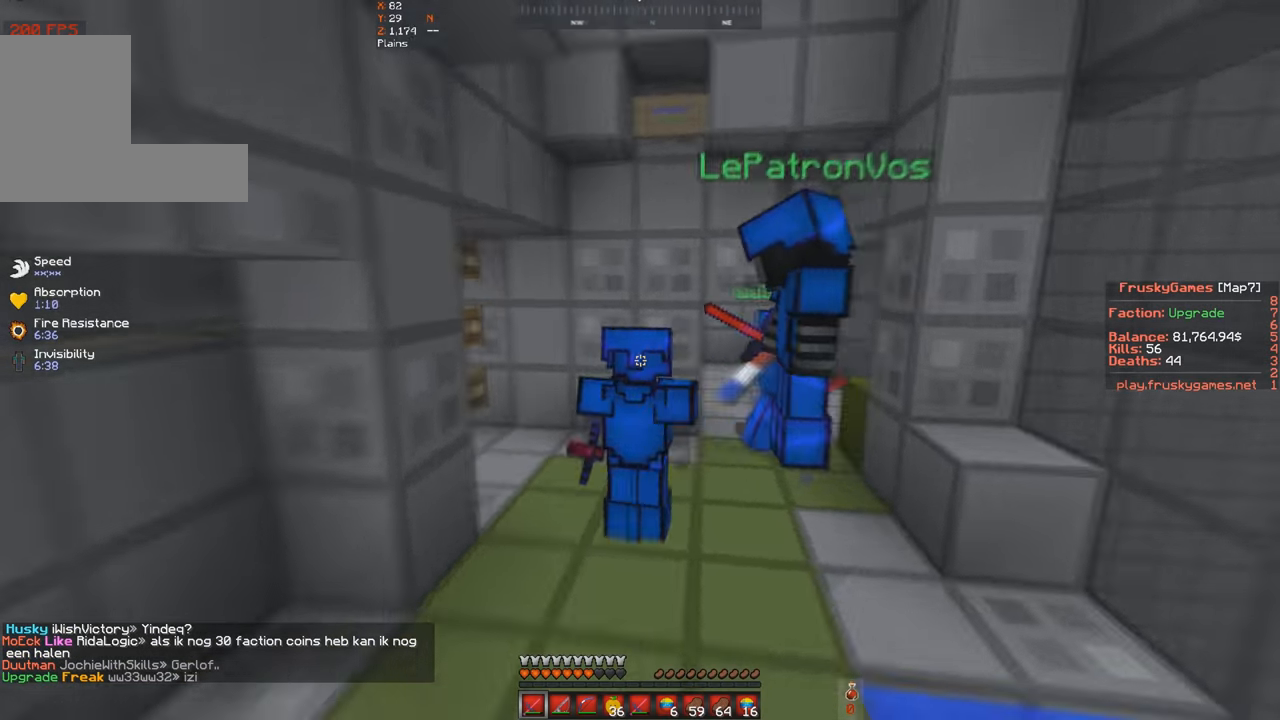
{"keys": ["a", "w"], "events": [[433, "a", "down"]]}
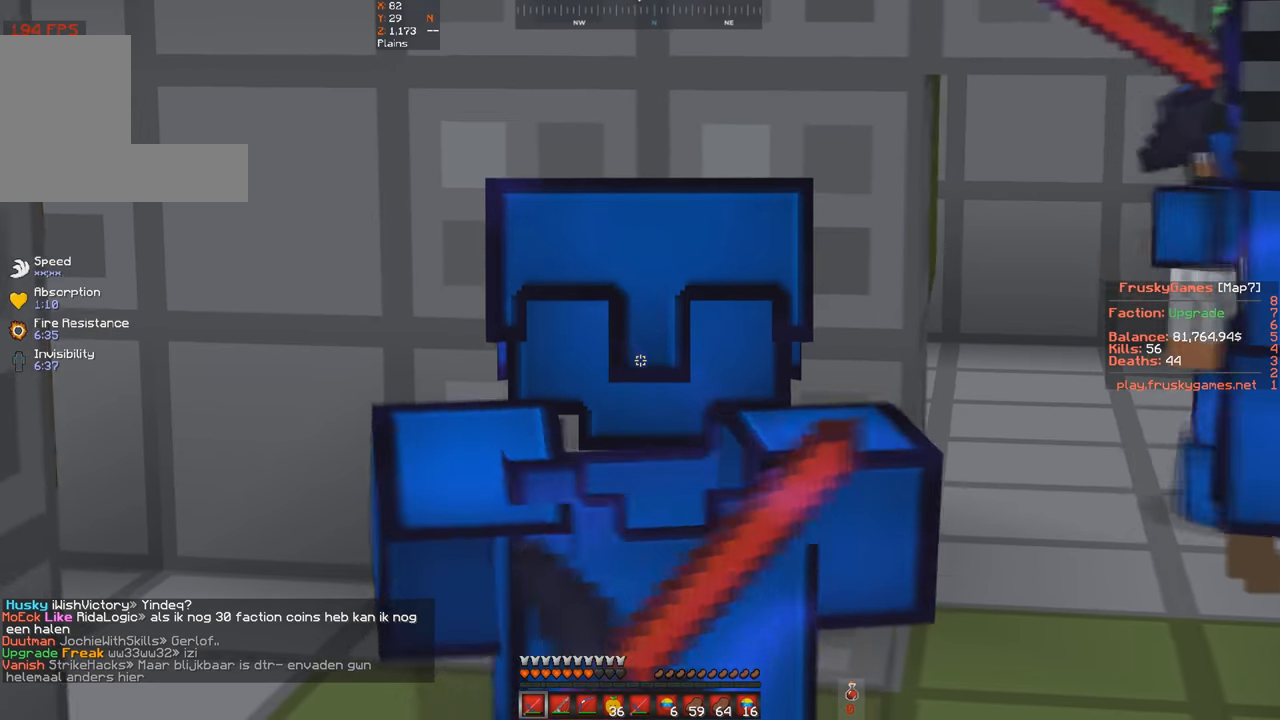
{"keys": ["w"], "events": [[400, "a", "up"]]}
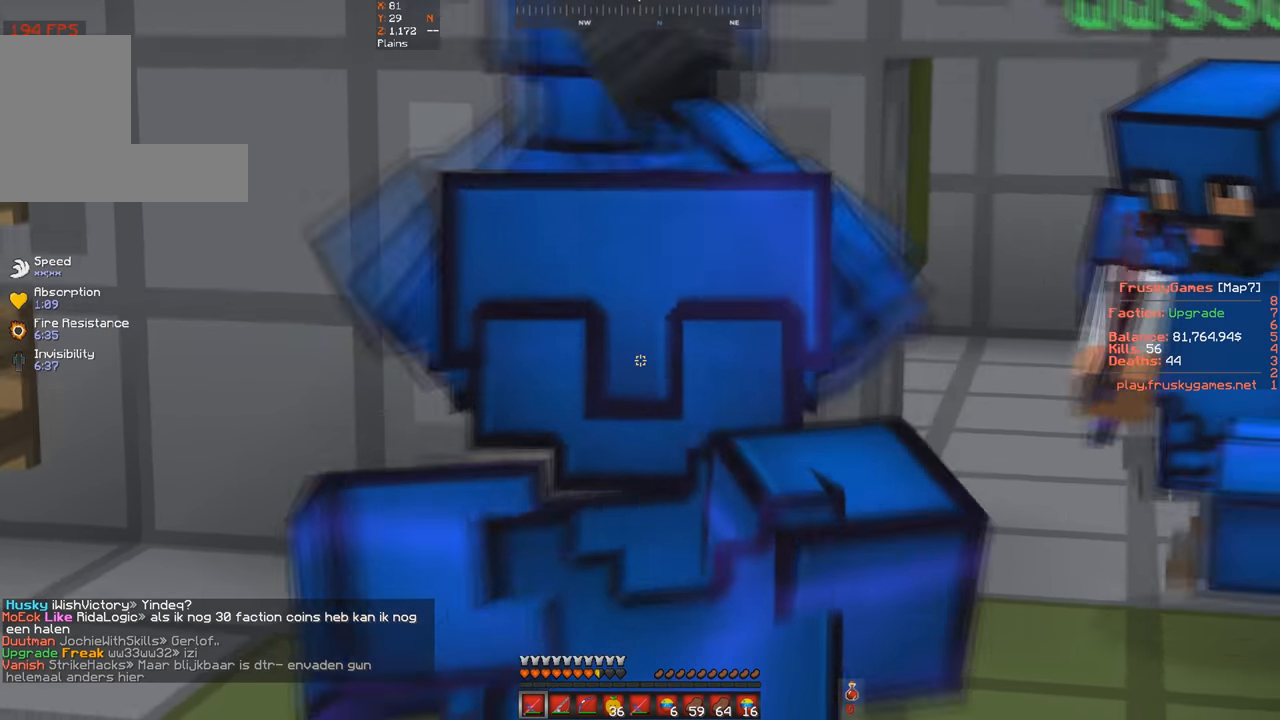
{"keys": ["w"], "events": []}
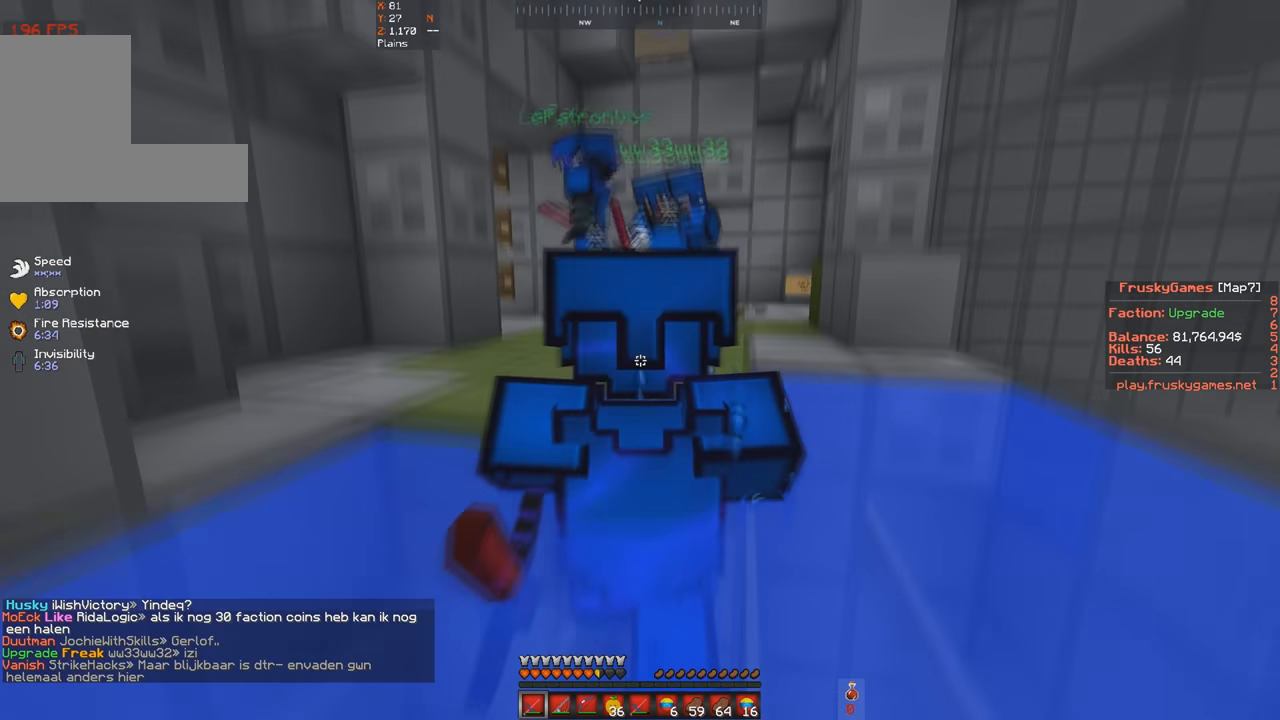
{"keys": [], "events": [[66, "w", "up"]]}